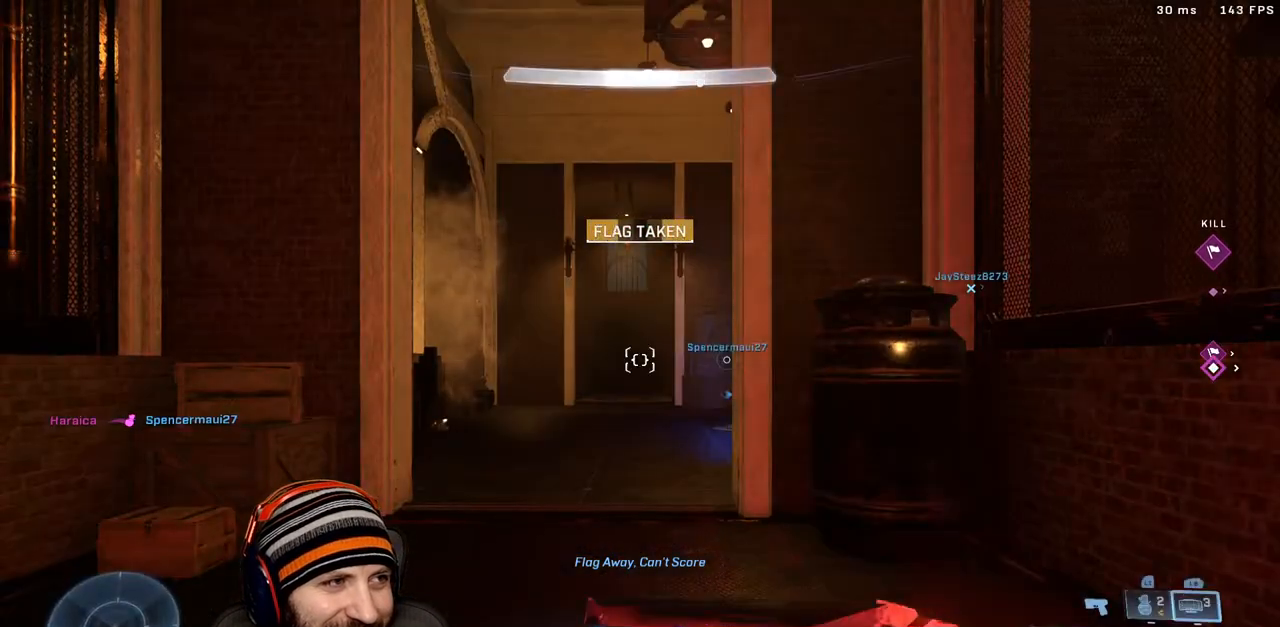
Gameplay with a controller (Xbox layout); each line is a JSON object with the inputs held at the frame after it. "events" lists button and stick changes between this image and that frame as [ms after this image, input, new state], when the widget could be followed in between.
{"buttons": ["X"], "left_stick": "up", "right_stick": "center", "events": [[283, "left_stick", "up"], [500, "X", "down"]]}
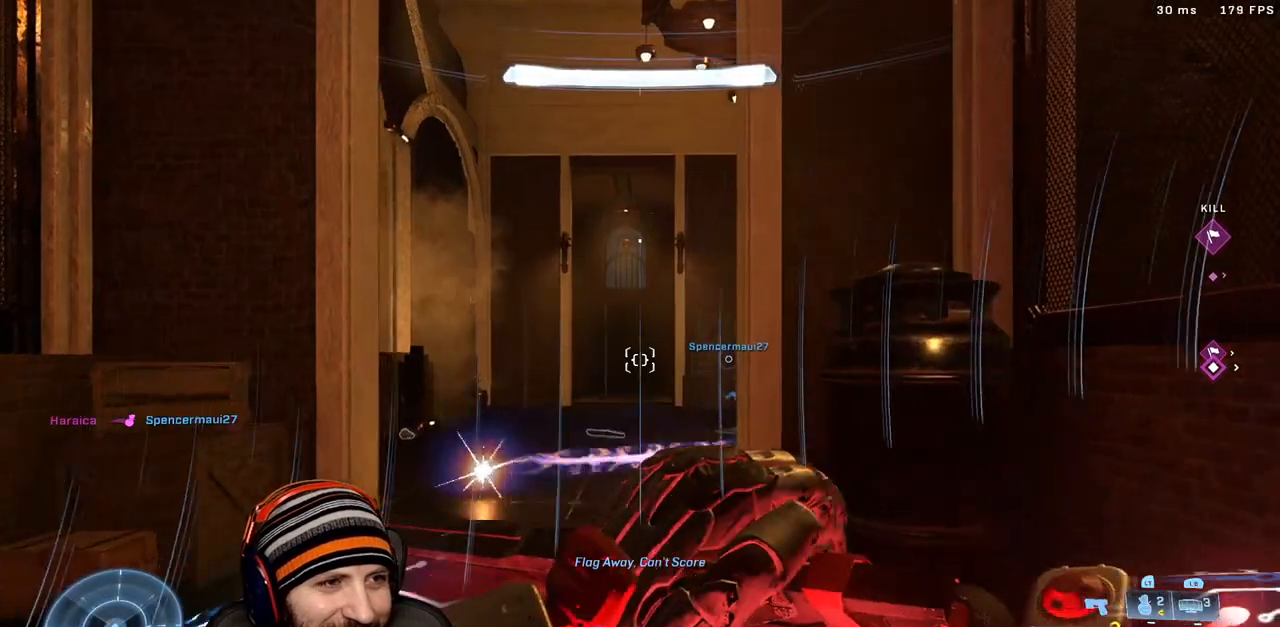
{"buttons": [], "left_stick": "left", "right_stick": "center", "events": [[133, "X", "up"], [283, "Y", "down"], [383, "Y", "up"], [417, "right_stick", "down-left"], [467, "left_stick", "left"], [483, "right_stick", "center"]]}
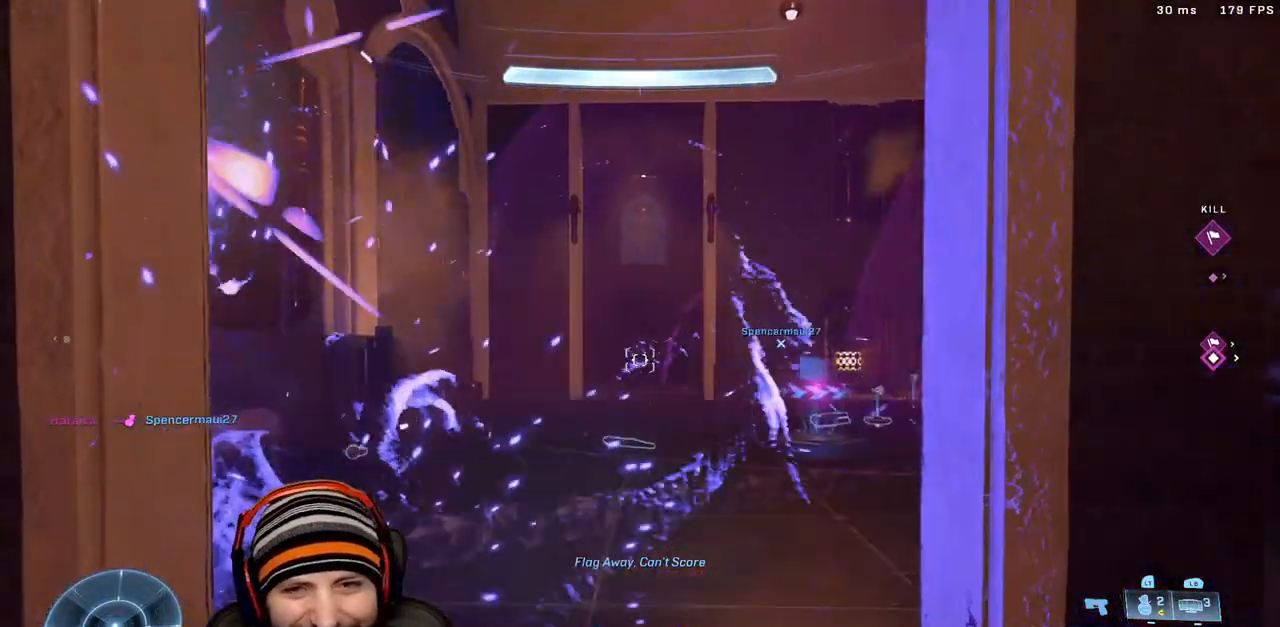
{"buttons": [], "left_stick": "left", "right_stick": "left", "events": [[17, "left_stick", "down-left"], [200, "right_stick", "left"], [400, "left_stick", "left"]]}
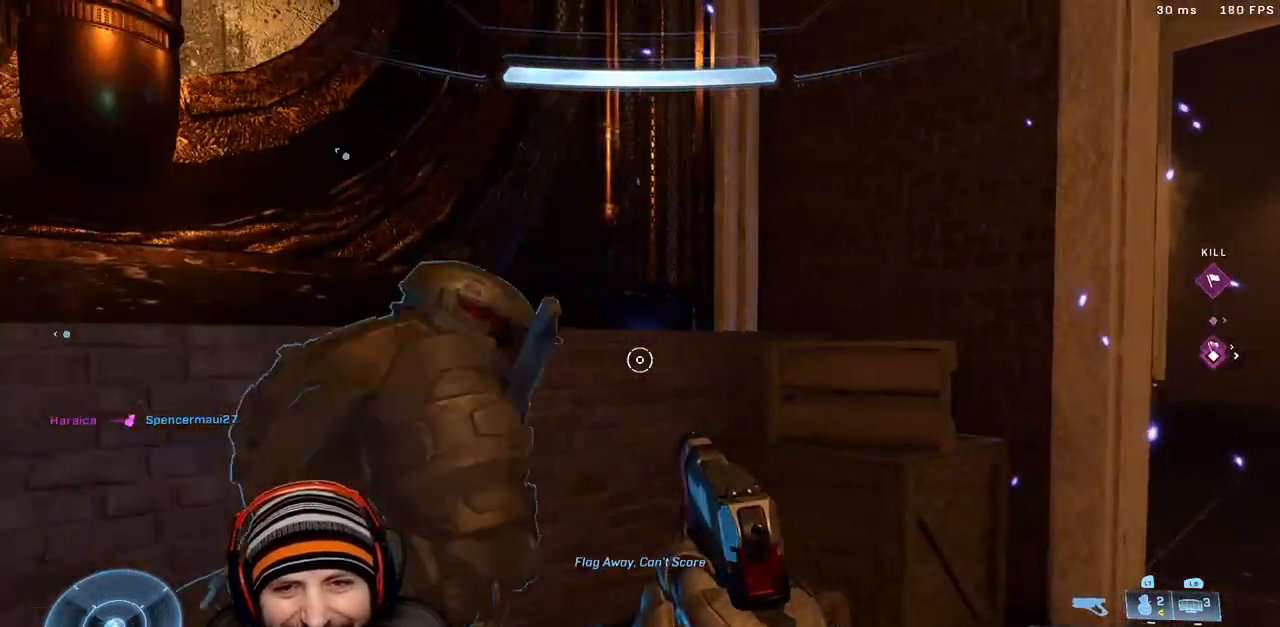
{"buttons": [], "left_stick": "down-right", "right_stick": "center", "events": [[17, "right_stick", "right"], [117, "left_stick", "down"], [183, "left_stick", "down-right"], [250, "Y", "down"], [350, "right_stick", "center"], [367, "Y", "up"]]}
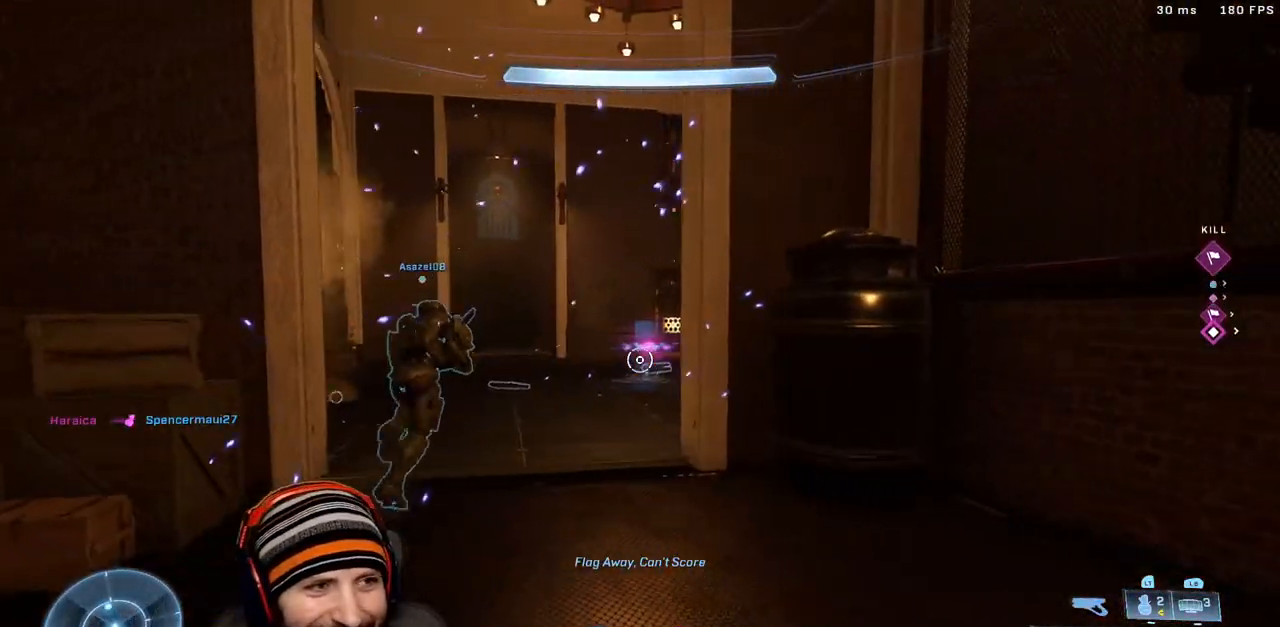
{"buttons": [], "left_stick": "center", "right_stick": "center", "events": [[350, "left_stick", "center"]]}
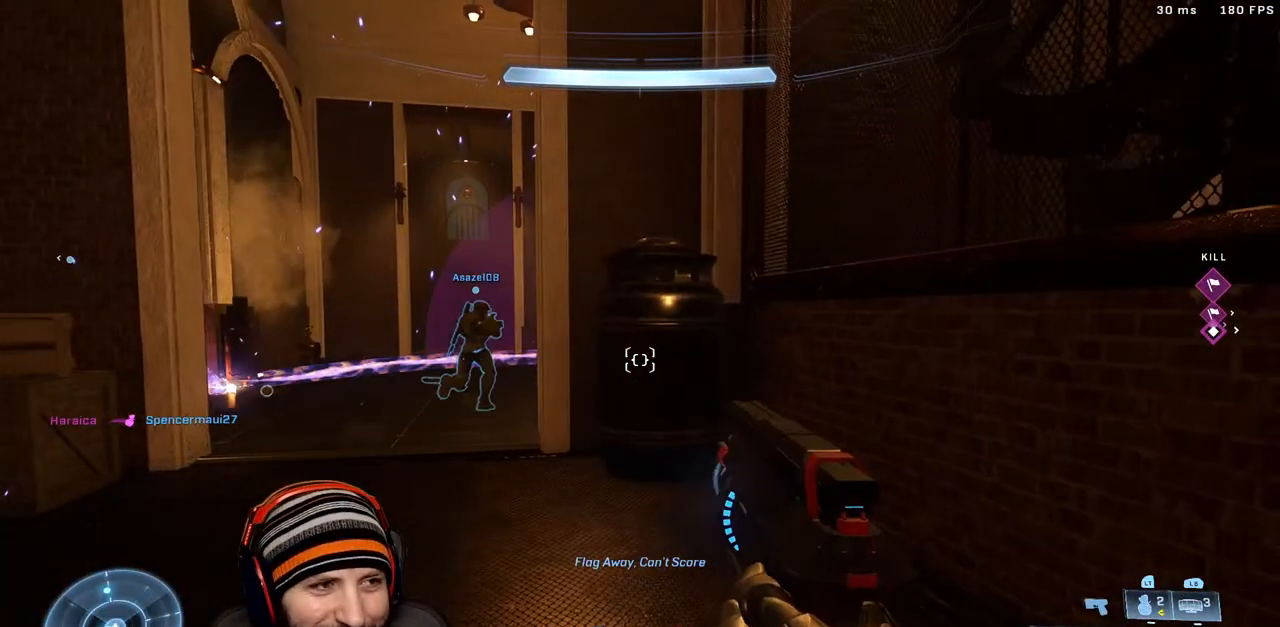
{"buttons": ["X"], "left_stick": "up-left", "right_stick": "center", "events": [[117, "right_stick", "left"], [233, "right_stick", "center"], [433, "left_stick", "up-left"], [467, "X", "down"]]}
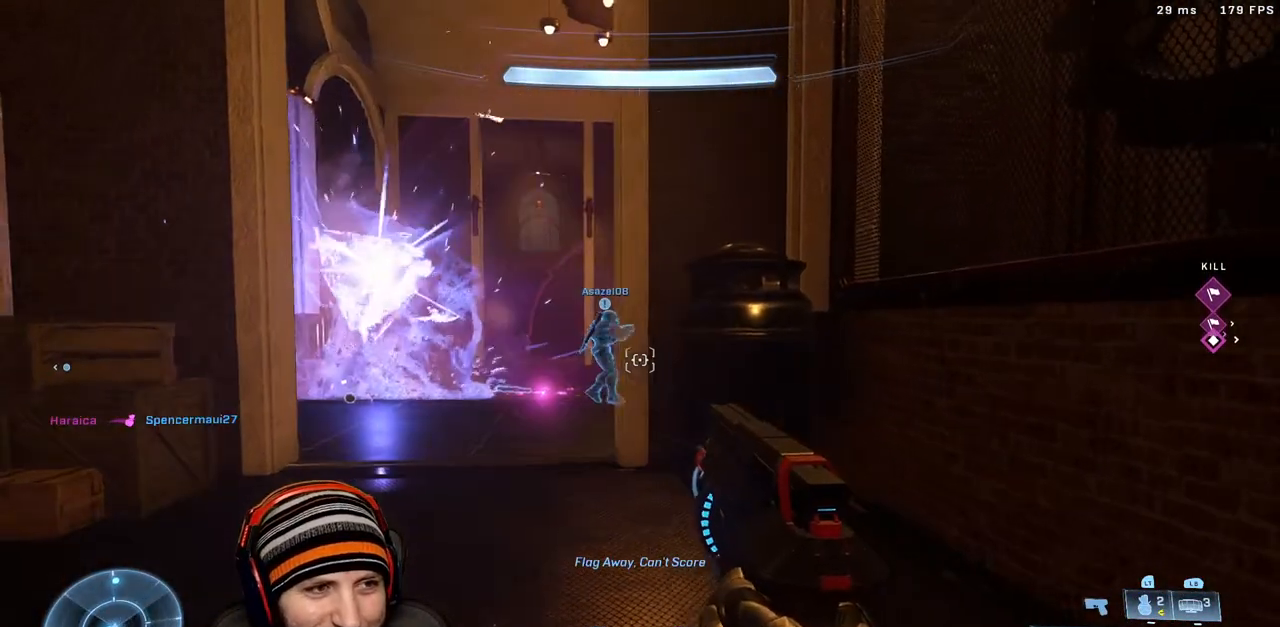
{"buttons": [], "left_stick": "up-left", "right_stick": "center", "events": [[83, "X", "up"], [183, "X", "down"], [317, "X", "up"]]}
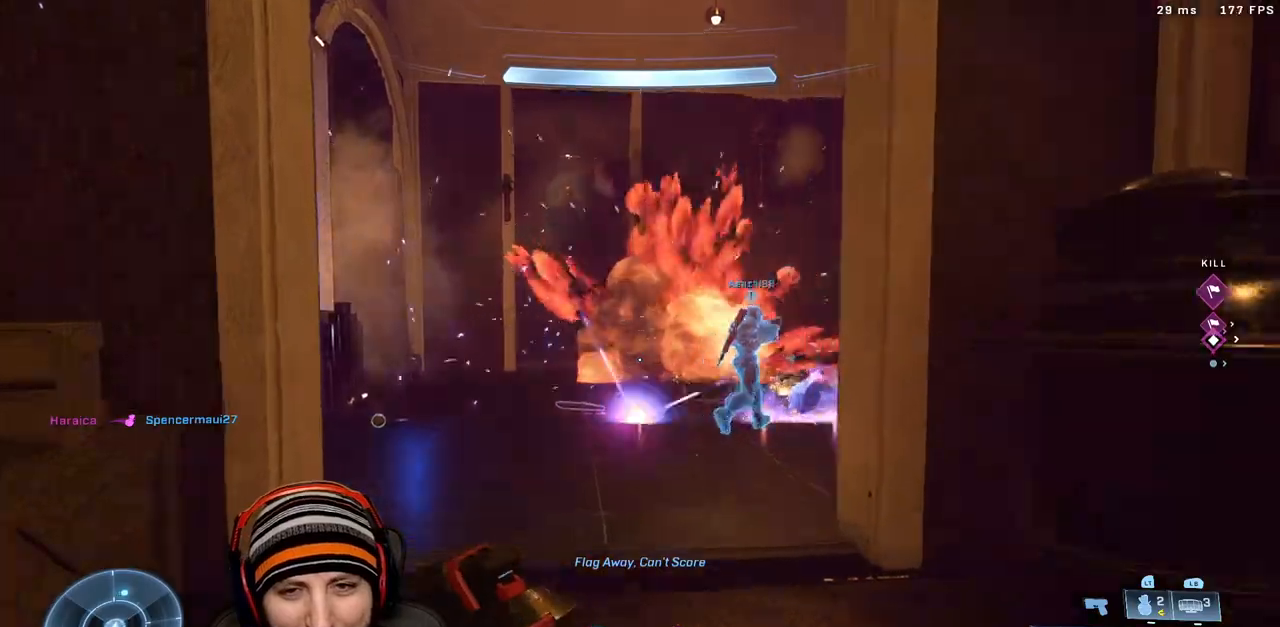
{"buttons": [], "left_stick": "up-left", "right_stick": "right", "events": [[33, "right_stick", "right"]]}
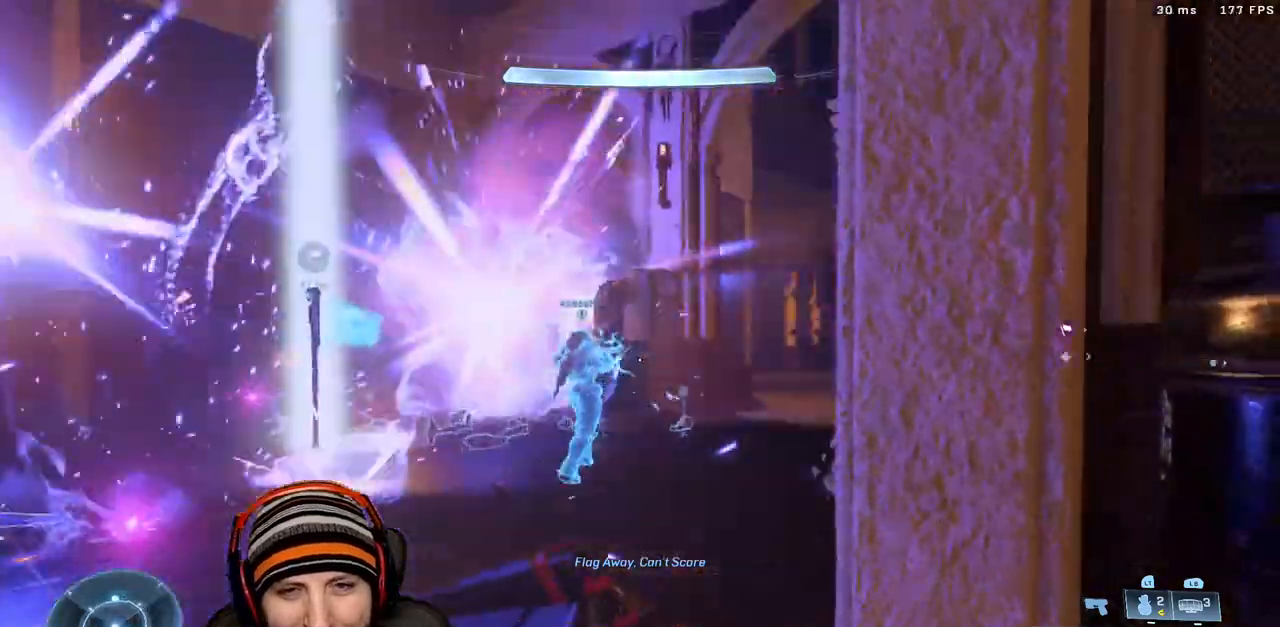
{"buttons": [], "left_stick": "down-right", "right_stick": "right", "events": [[333, "left_stick", "up-right"], [467, "left_stick", "down-right"]]}
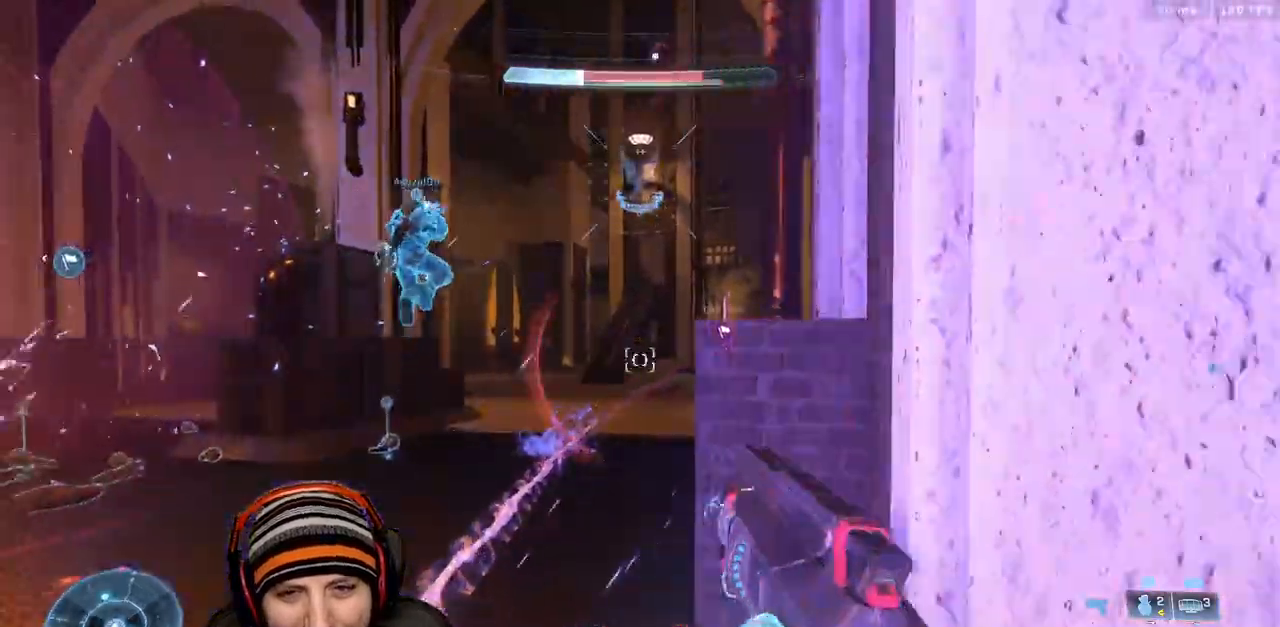
{"buttons": [], "left_stick": "down-right", "right_stick": "left", "events": [[83, "right_stick", "center"], [183, "right_stick", "left"]]}
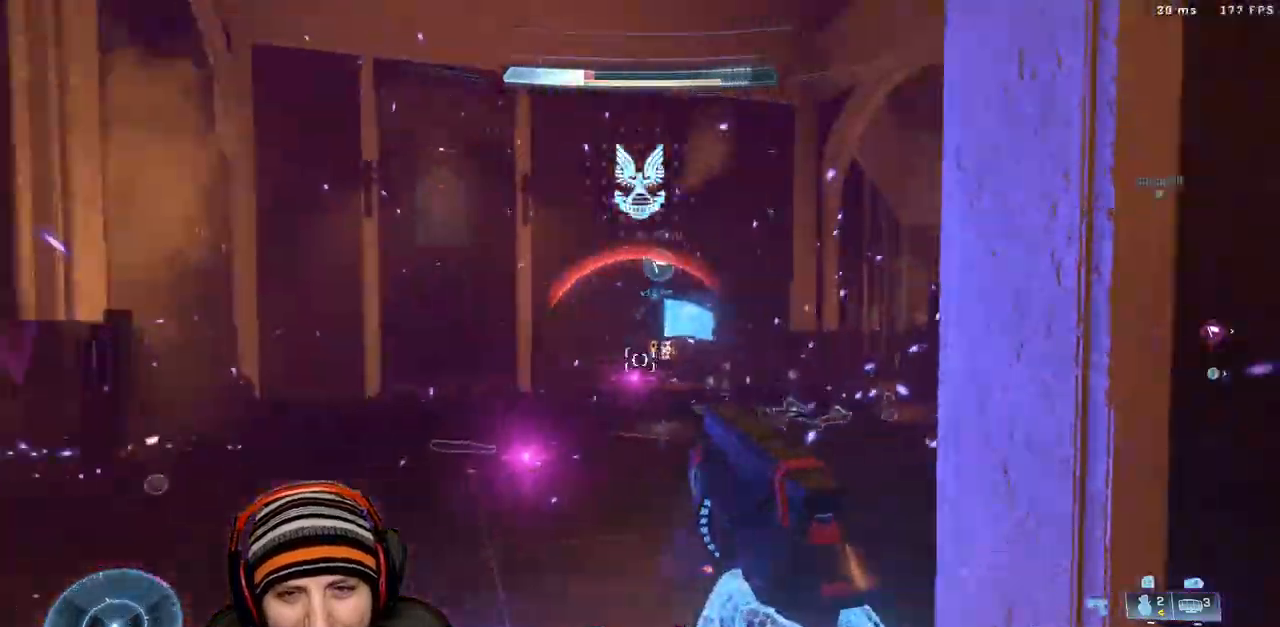
{"buttons": [], "left_stick": "down", "right_stick": "center", "events": [[33, "left_stick", "down"], [33, "right_stick", "center"]]}
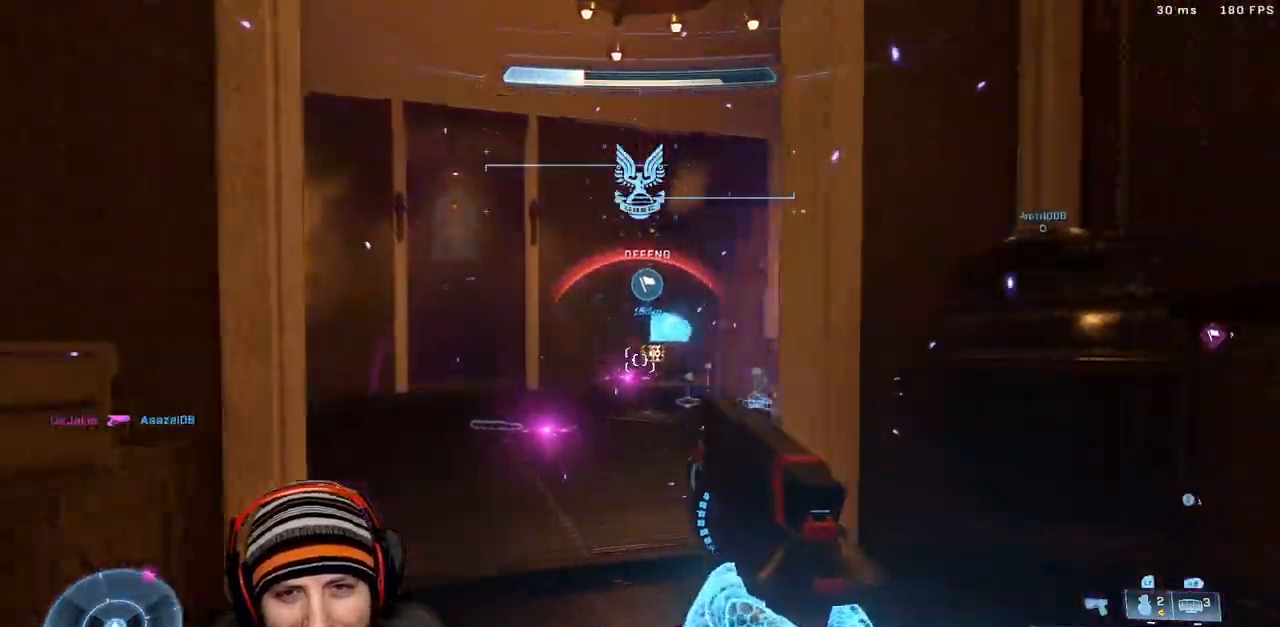
{"buttons": ["X"], "left_stick": "up-left", "right_stick": "down-right"}
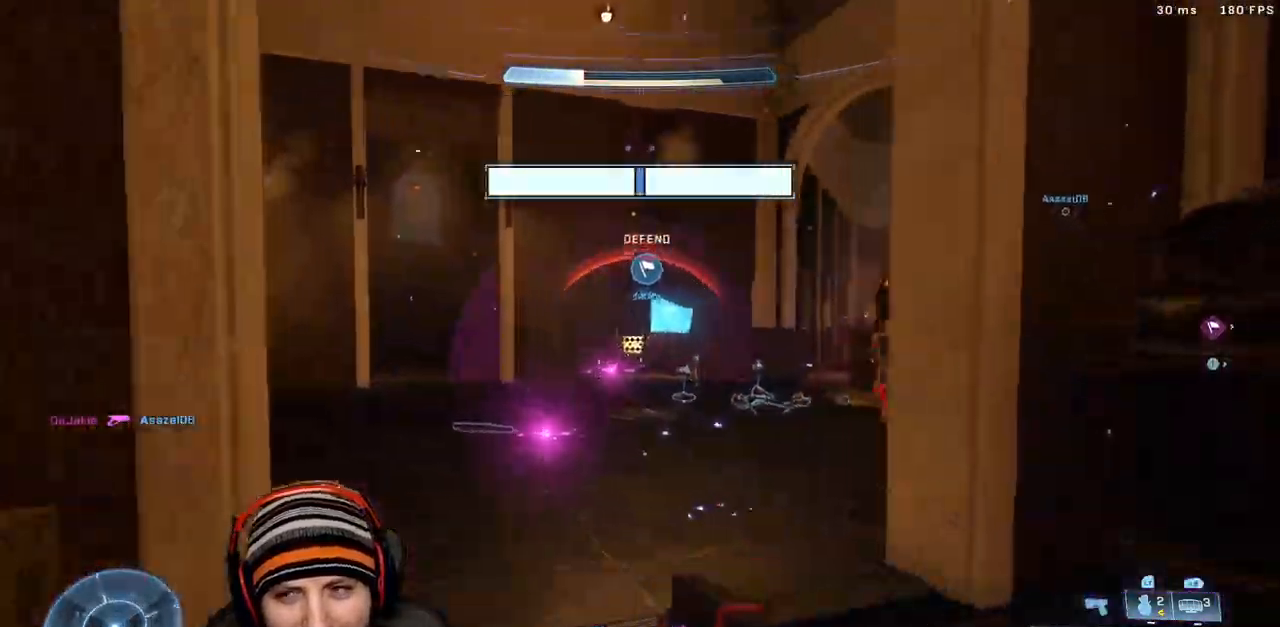
{"buttons": ["R2", "L3"], "left_stick": "up-left", "right_stick": "down-right", "events": [[50, "X", "up"], [167, "right_stick", "right"], [200, "L3", "down"], [400, "right_stick", "down"], [467, "R2", "down"], [483, "right_stick", "down-right"]]}
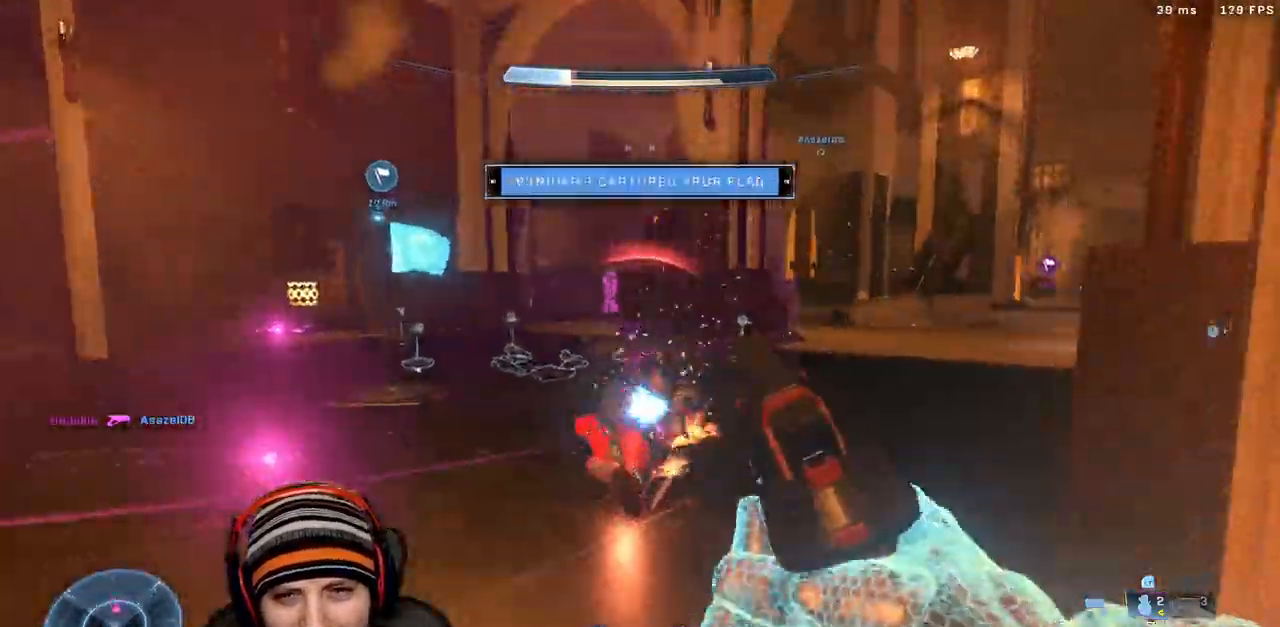
{"buttons": ["Y"], "left_stick": "down-right", "right_stick": "center", "events": [[200, "right_stick", "right"], [267, "B", "down"], [317, "L3", "up"], [367, "B", "up"], [367, "R2", "up"], [433, "Y", "down"], [433, "left_stick", "down-right"], [500, "right_stick", "center"]]}
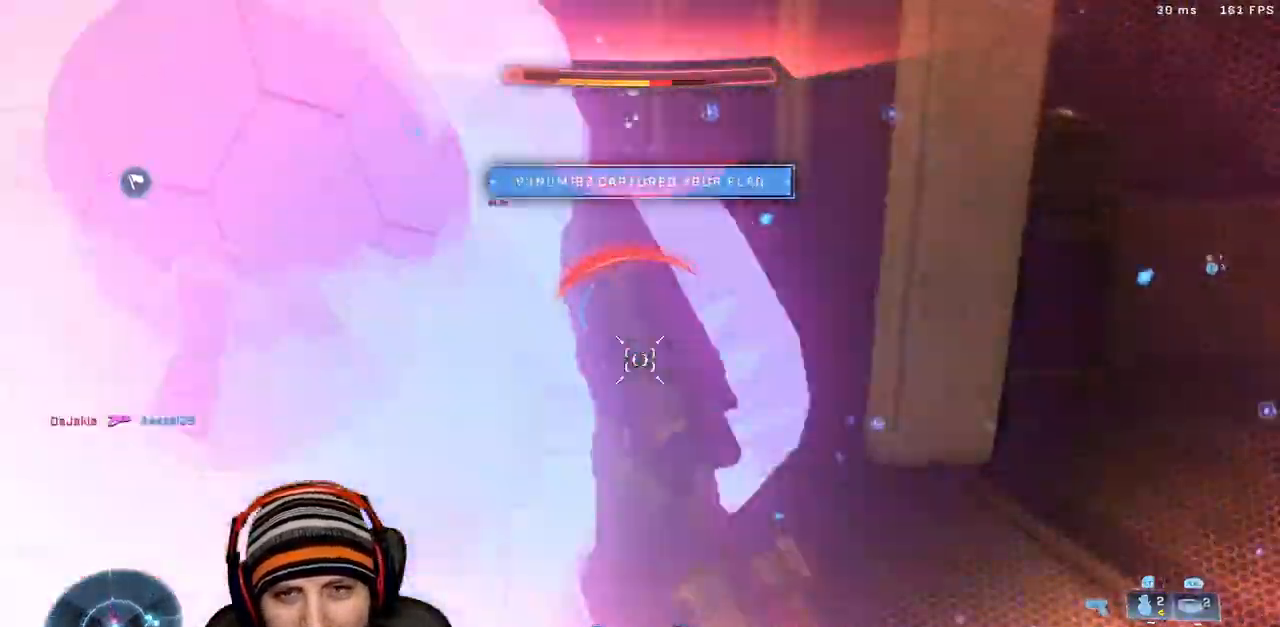
{"buttons": [], "left_stick": "center", "right_stick": "center", "events": [[17, "Y", "up"], [67, "right_stick", "left"], [83, "Y", "down"], [150, "Y", "up"], [167, "left_stick", "right"], [417, "left_stick", "center"], [450, "right_stick", "center"]]}
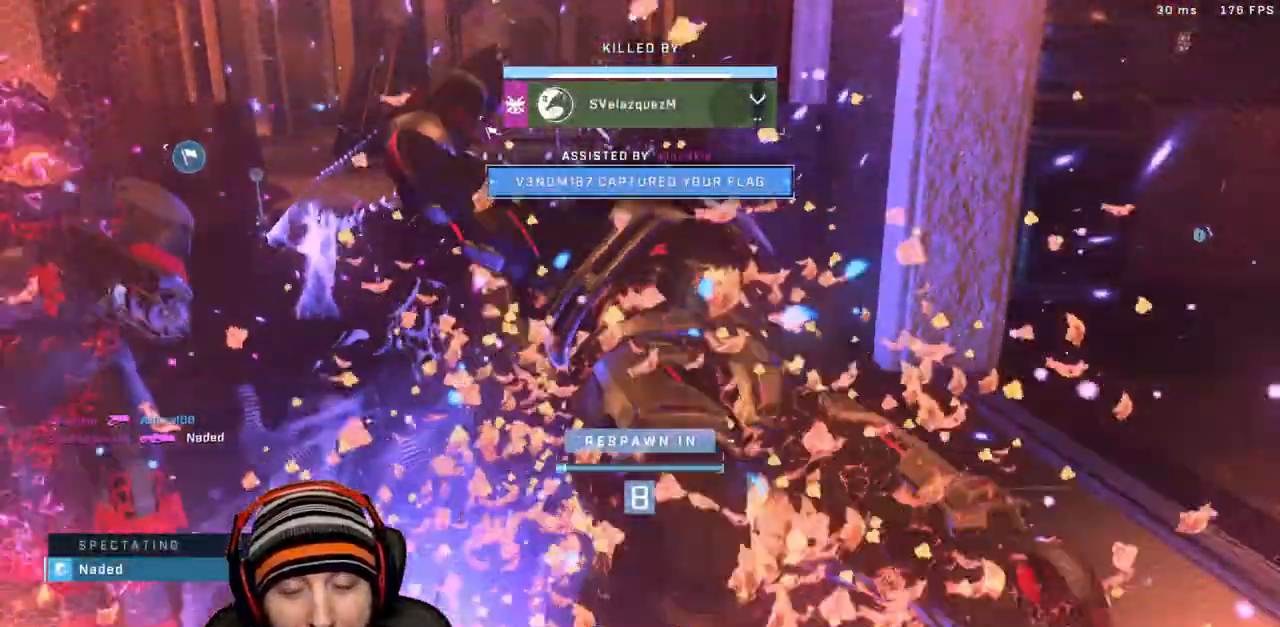
{"buttons": [], "left_stick": "center", "right_stick": "center", "events": []}
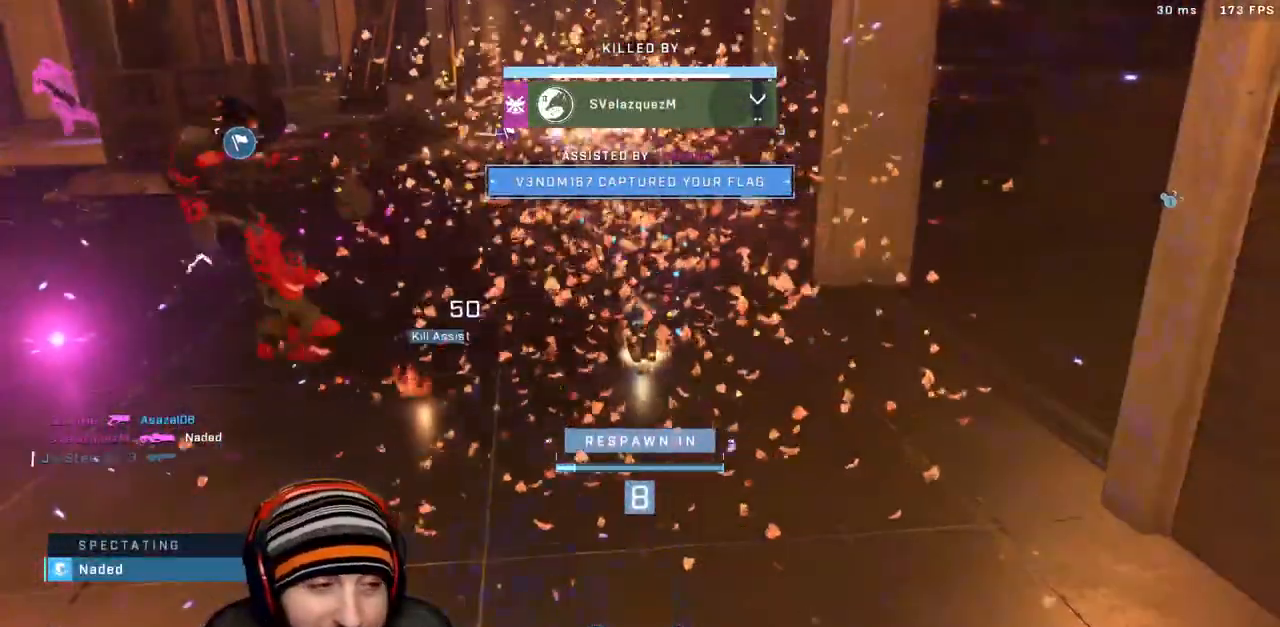
{"buttons": [], "left_stick": "center", "right_stick": "center", "events": [[33, "DPAD_DOWN", "down"], [133, "DPAD_DOWN", "up"]]}
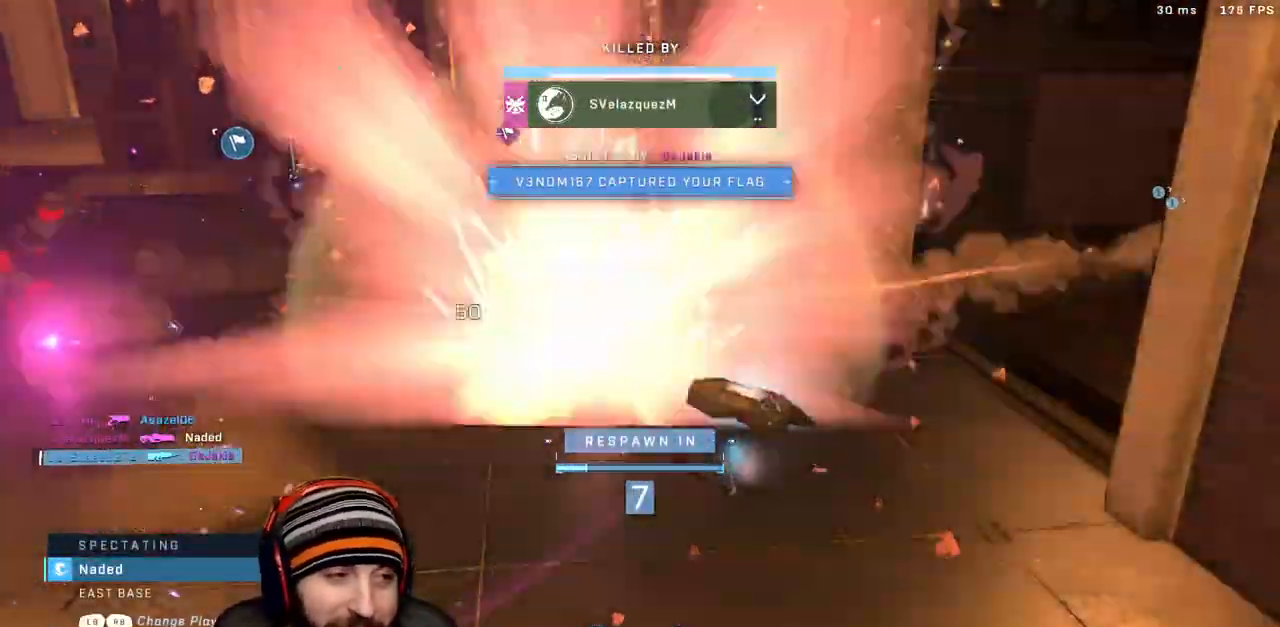
{"buttons": [], "left_stick": "center", "right_stick": "center", "events": [[300, "DPAD_DOWN", "down"], [417, "DPAD_DOWN", "up"]]}
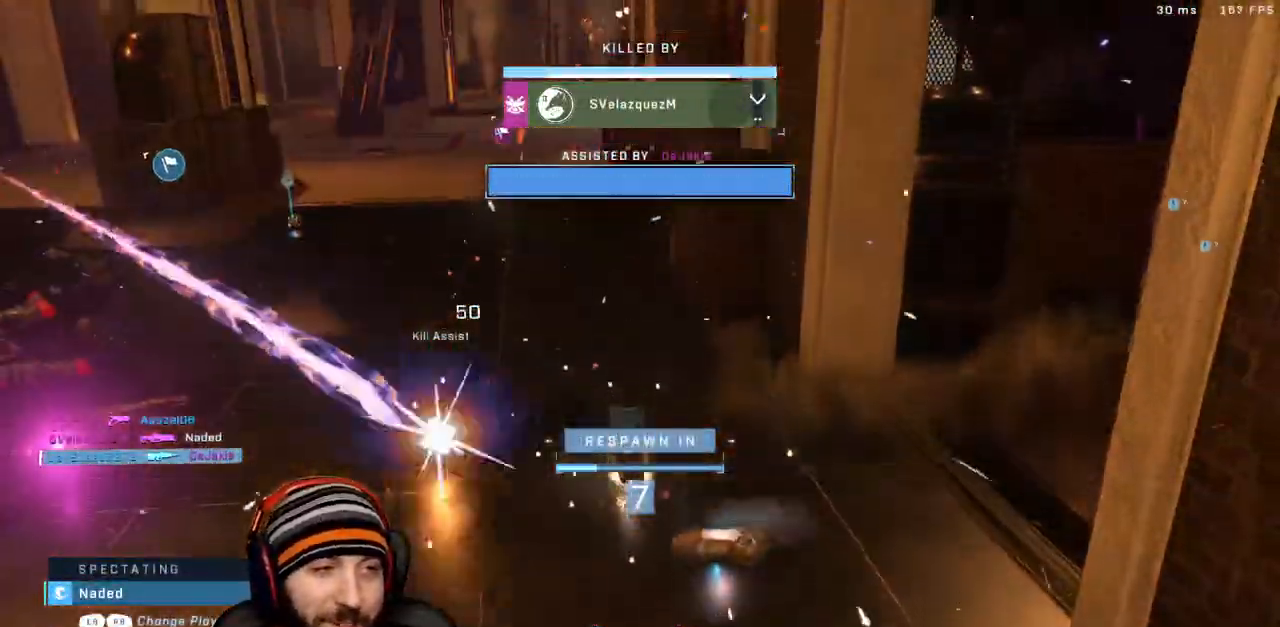
{"buttons": [], "left_stick": "center", "right_stick": "center", "events": []}
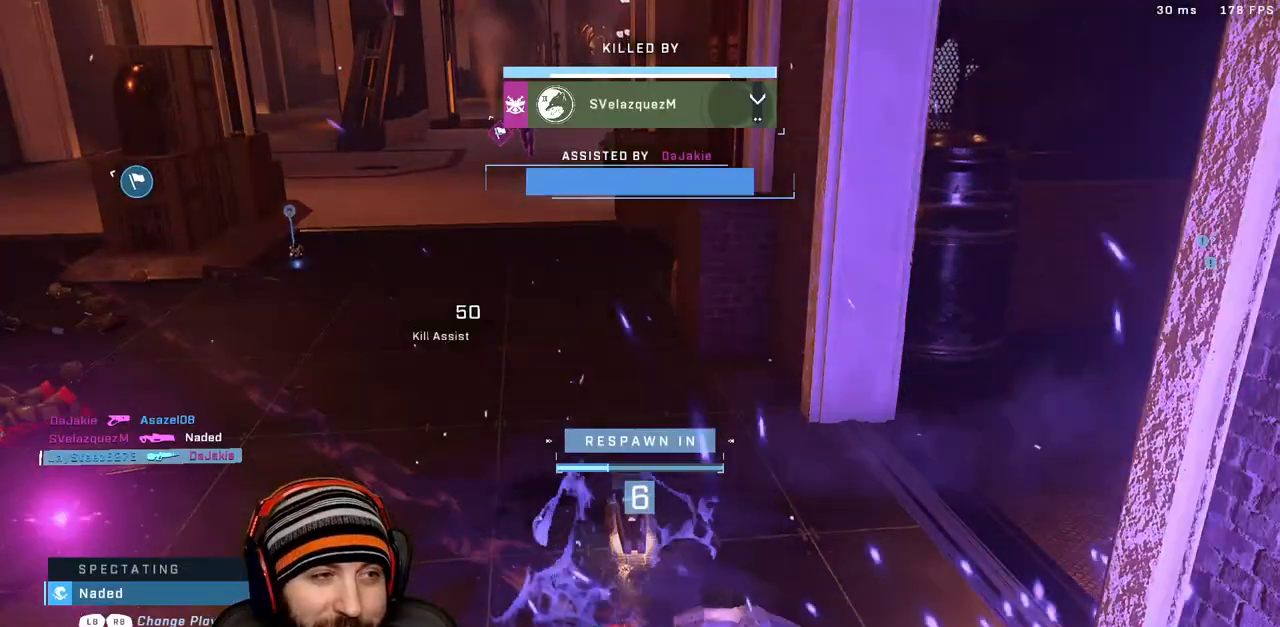
{"buttons": [], "left_stick": "center", "right_stick": "center", "events": []}
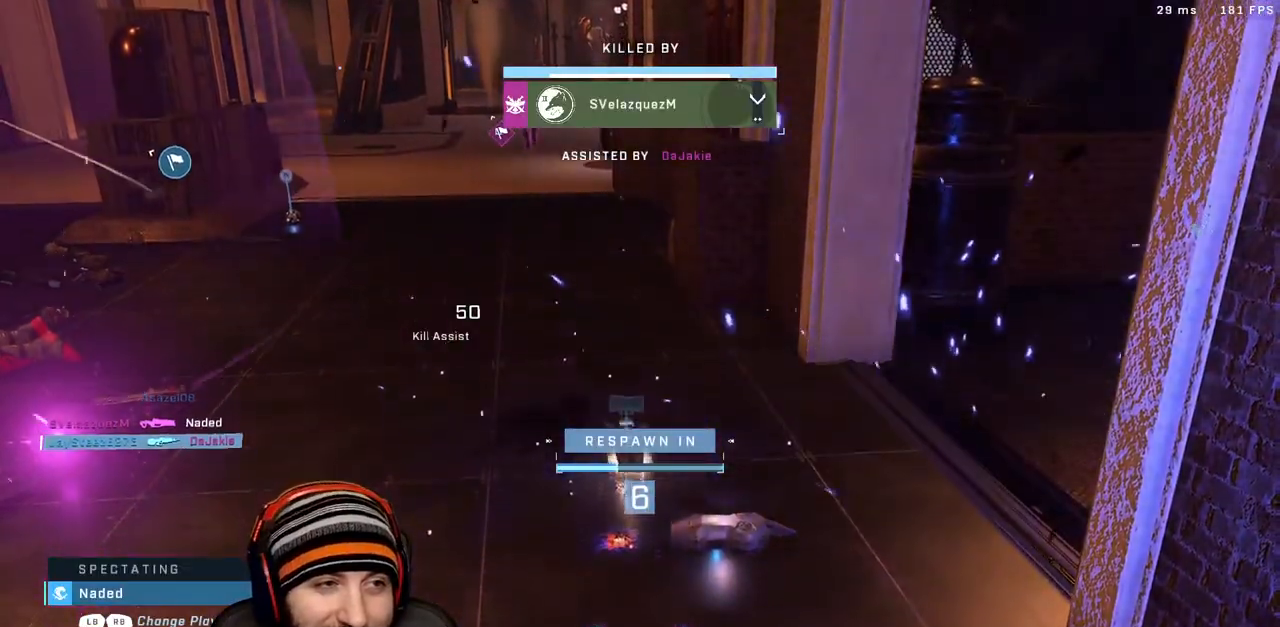
{"buttons": [], "left_stick": "center", "right_stick": "center", "events": []}
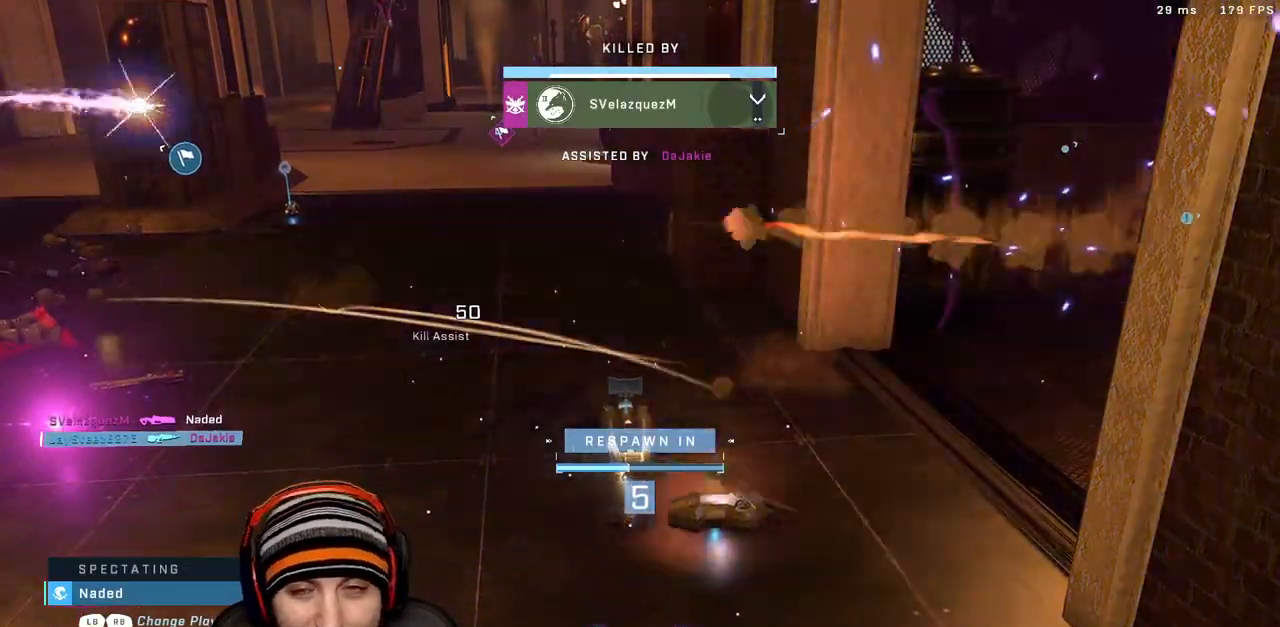
{"buttons": [], "left_stick": "center", "right_stick": "center", "events": [[67, "DPAD_DOWN", "down"], [200, "DPAD_DOWN", "up"]]}
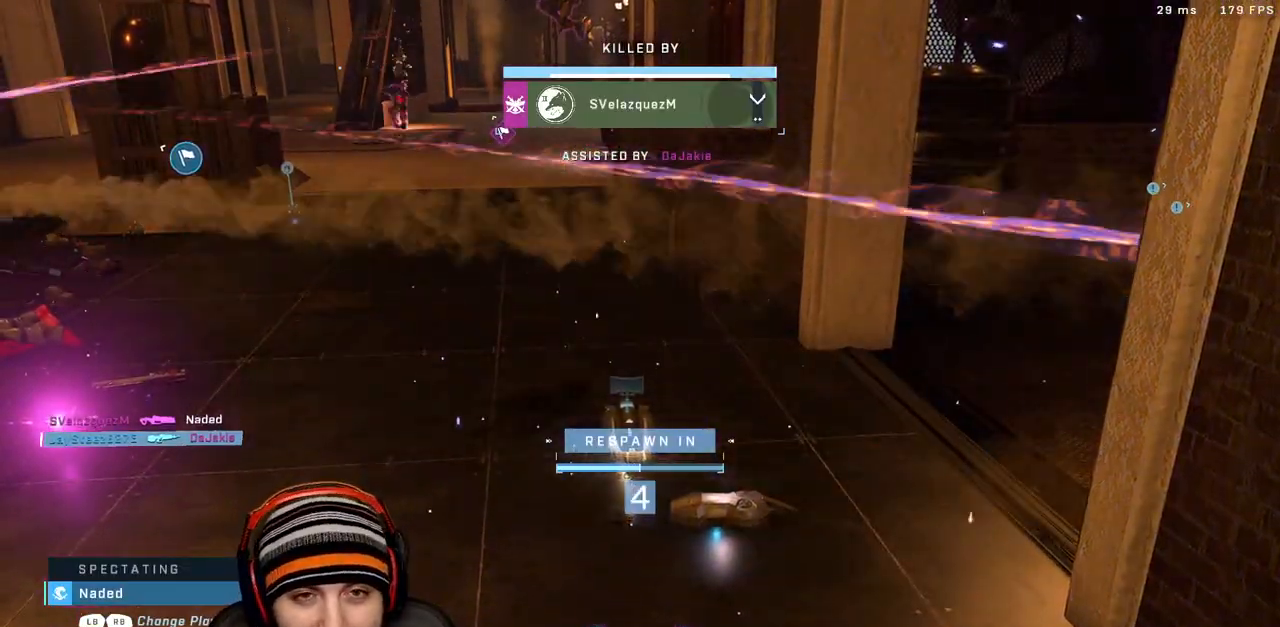
{"buttons": ["SELECT"], "left_stick": "center", "right_stick": "center", "events": [[83, "SELECT", "down"]]}
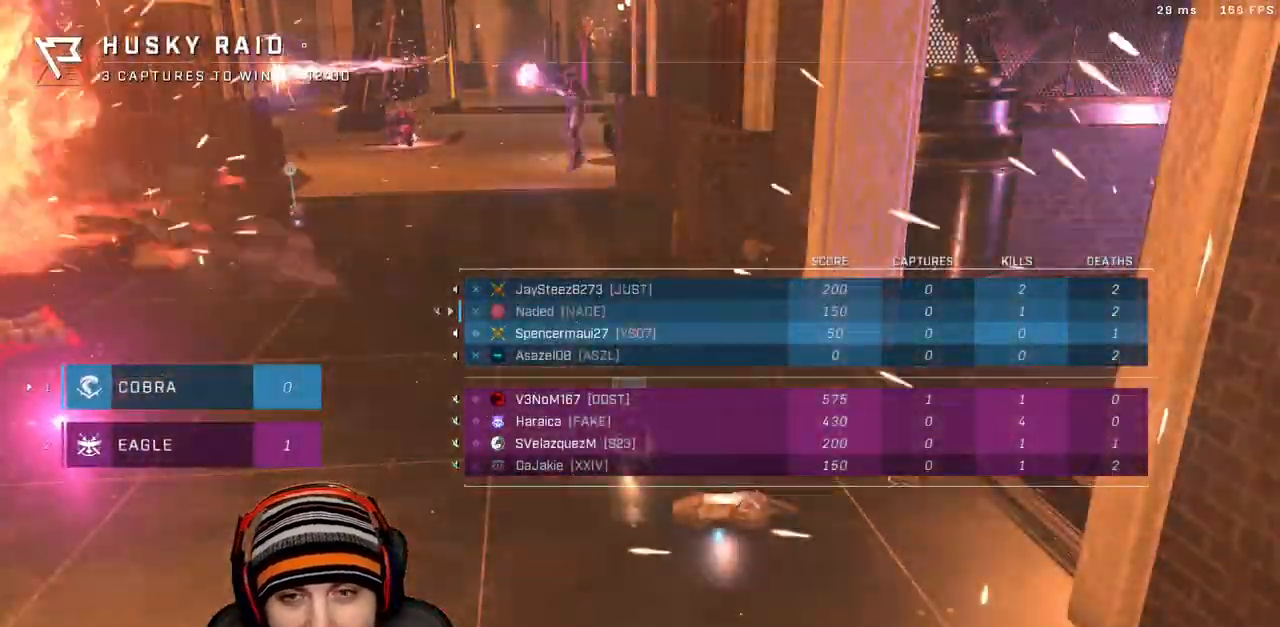
{"buttons": [], "left_stick": "center", "right_stick": "center", "events": [[367, "SELECT", "up"]]}
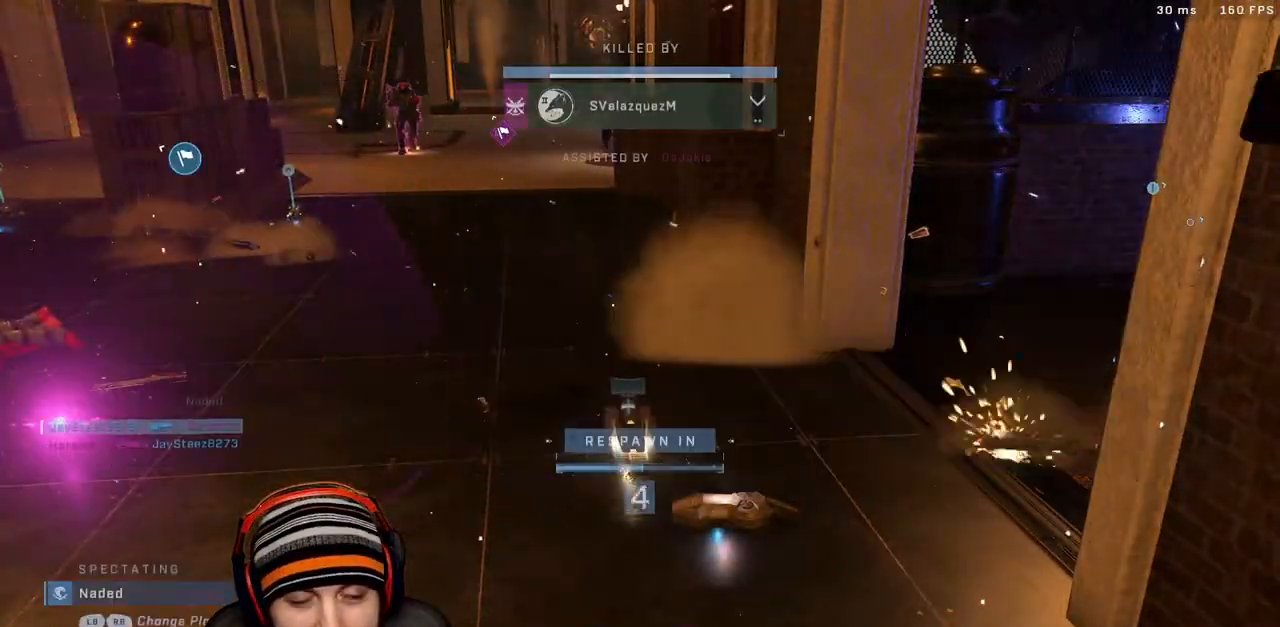
{"buttons": [], "left_stick": "center", "right_stick": "center", "events": [[117, "R1", "down"], [333, "R1", "up"]]}
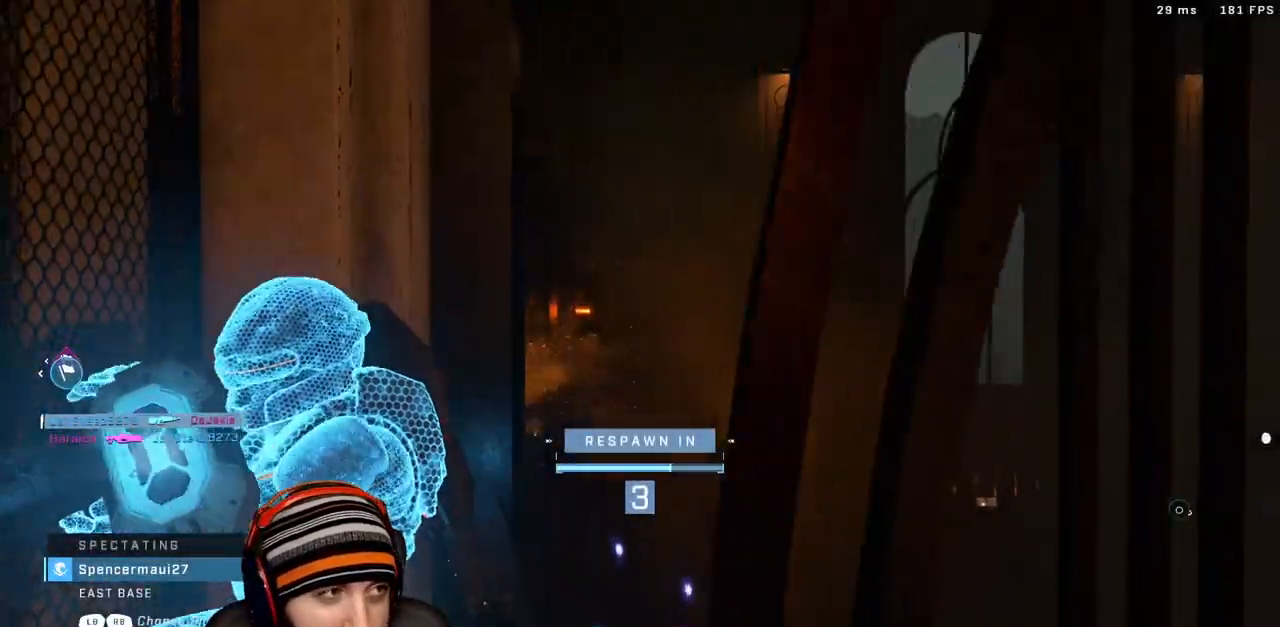
{"buttons": [], "left_stick": "center", "right_stick": "center", "events": [[83, "R1", "down"], [300, "R1", "up"]]}
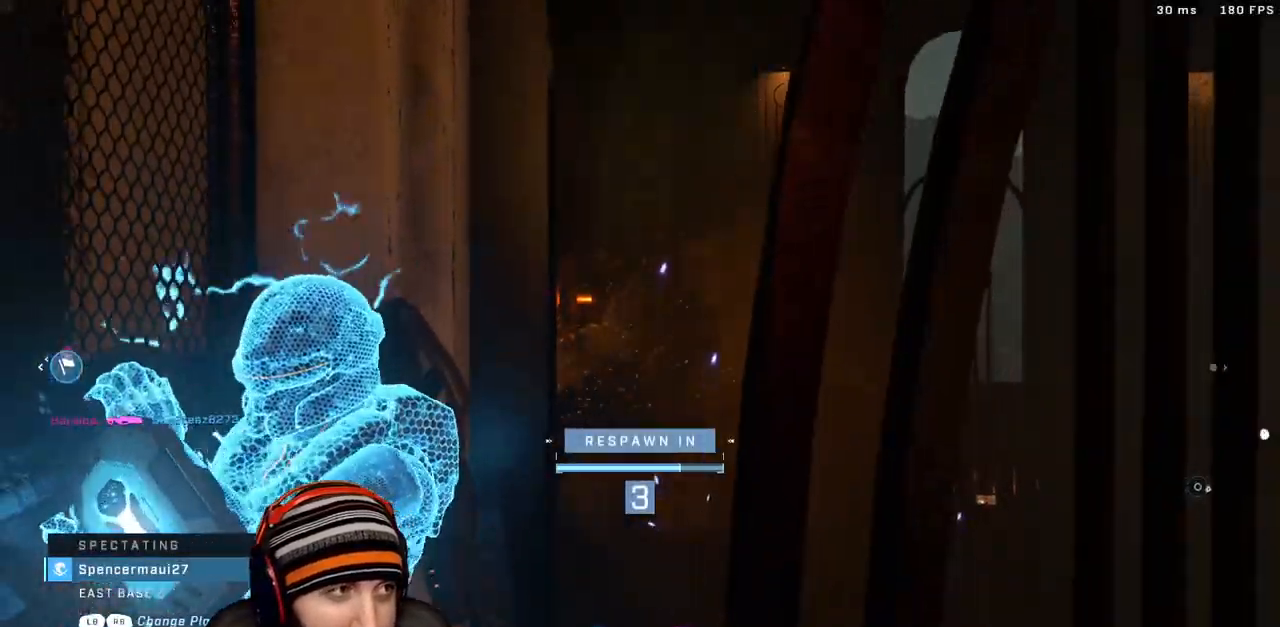
{"buttons": [], "left_stick": "center", "right_stick": "center", "events": [[33, "R1", "down"], [250, "R1", "up"]]}
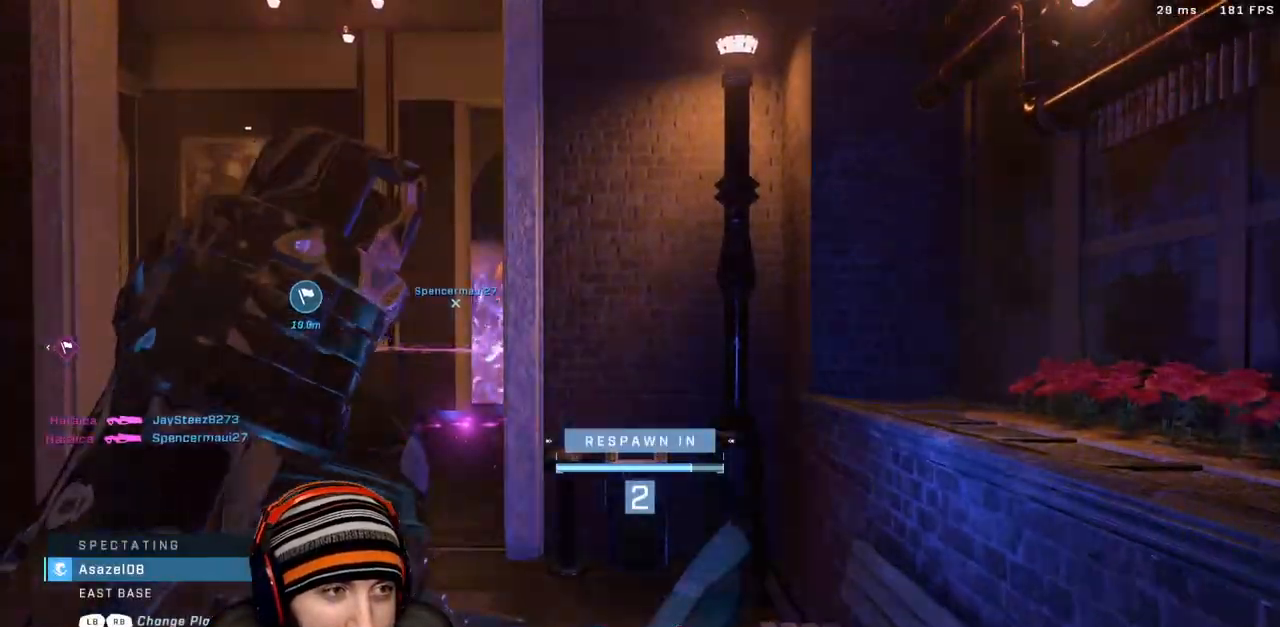
{"buttons": [], "left_stick": "center", "right_stick": "center", "events": [[133, "R1", "down"], [233, "X", "down"], [367, "R1", "up"], [400, "X", "up"]]}